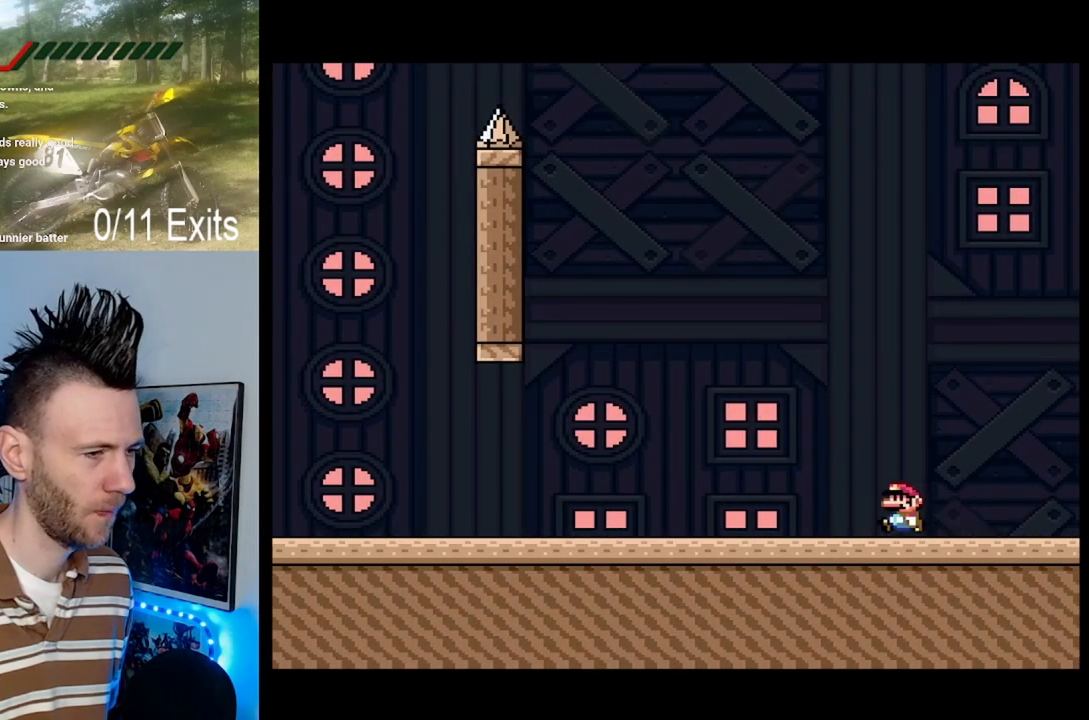
Gameplay with a controller (Nintendo layout); each line is a JSON object with the inputs held at the frame after it. "events" lists button and stick changes between this image and that frame as [ms after this image, input, new state], when the widget could be followed in between. Not read: DPAD_LEFT L1 L3 R1 R3.
{"buttons": ["Y"], "events": []}
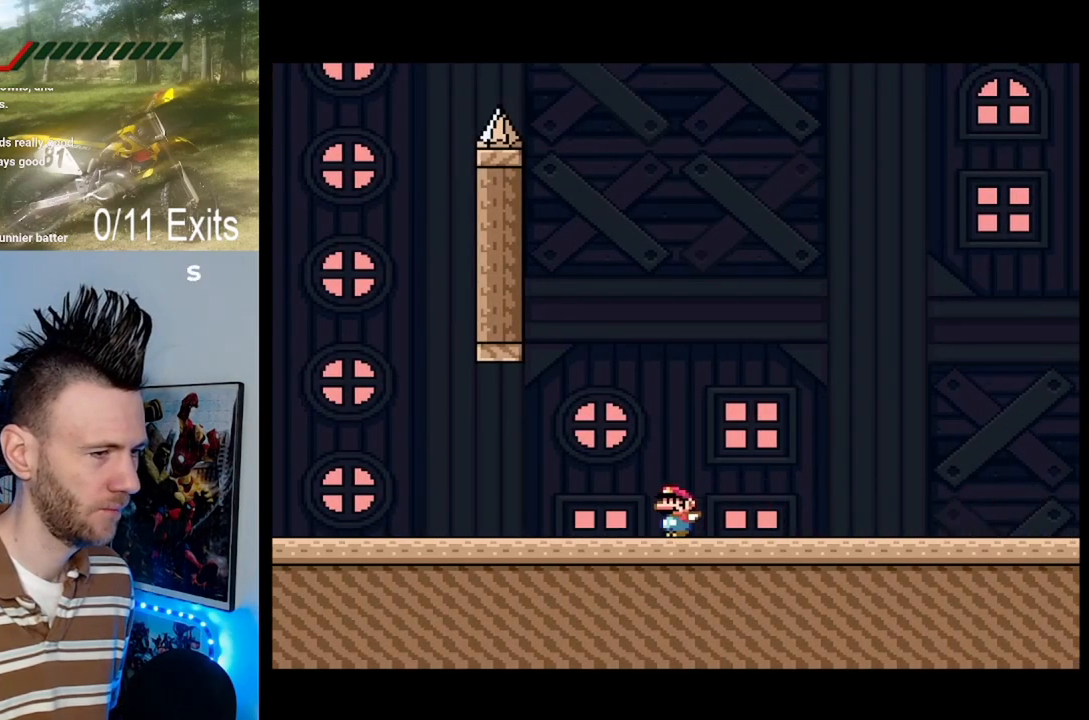
{"buttons": ["B", "Y", "DPAD_RIGHT"], "events": [[367, "B", "down"], [433, "DPAD_RIGHT", "down"]]}
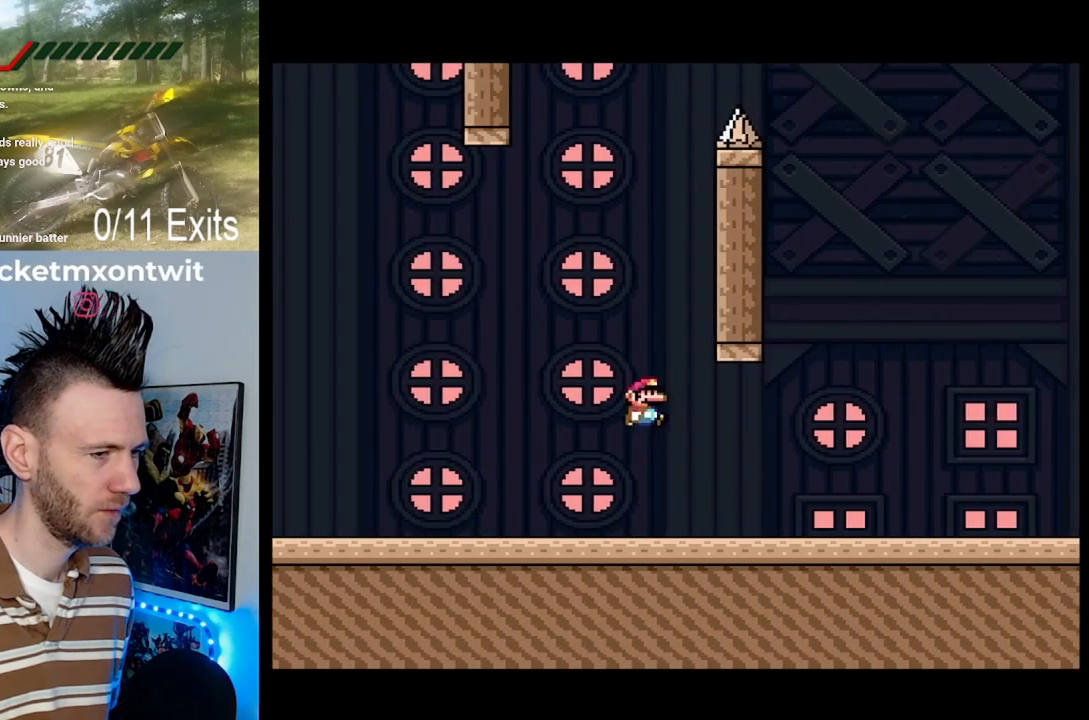
{"buttons": ["B", "Y", "DPAD_RIGHT"], "events": []}
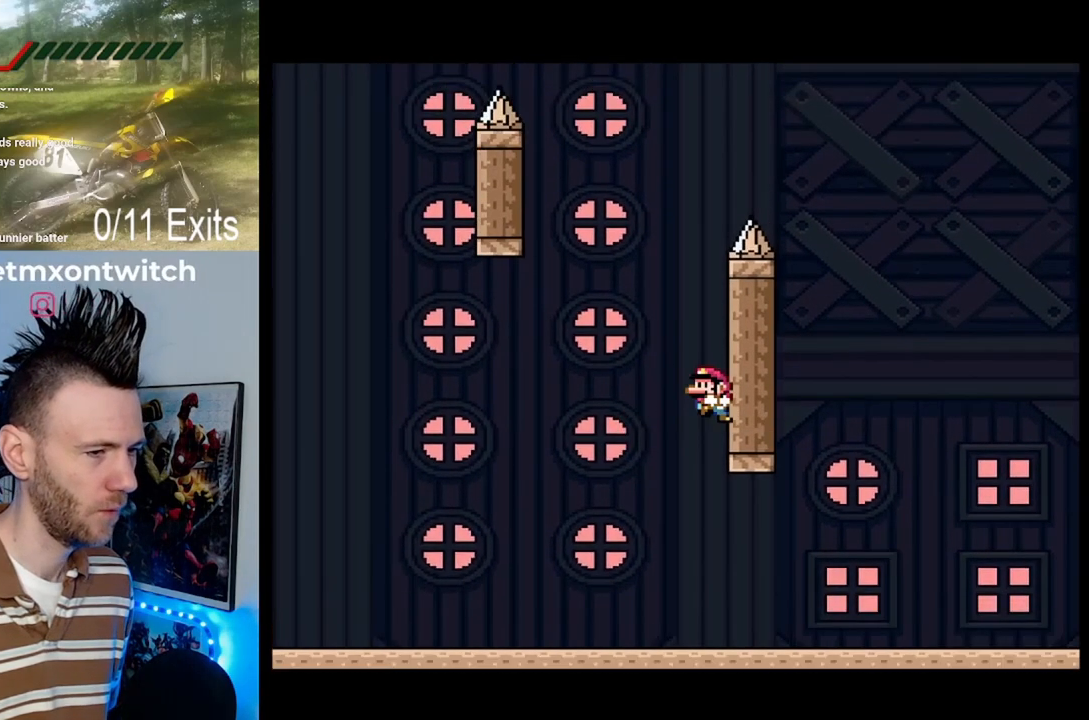
{"buttons": ["B", "Y"], "events": [[33, "B", "up"], [133, "DPAD_RIGHT", "up"], [167, "B", "down"]]}
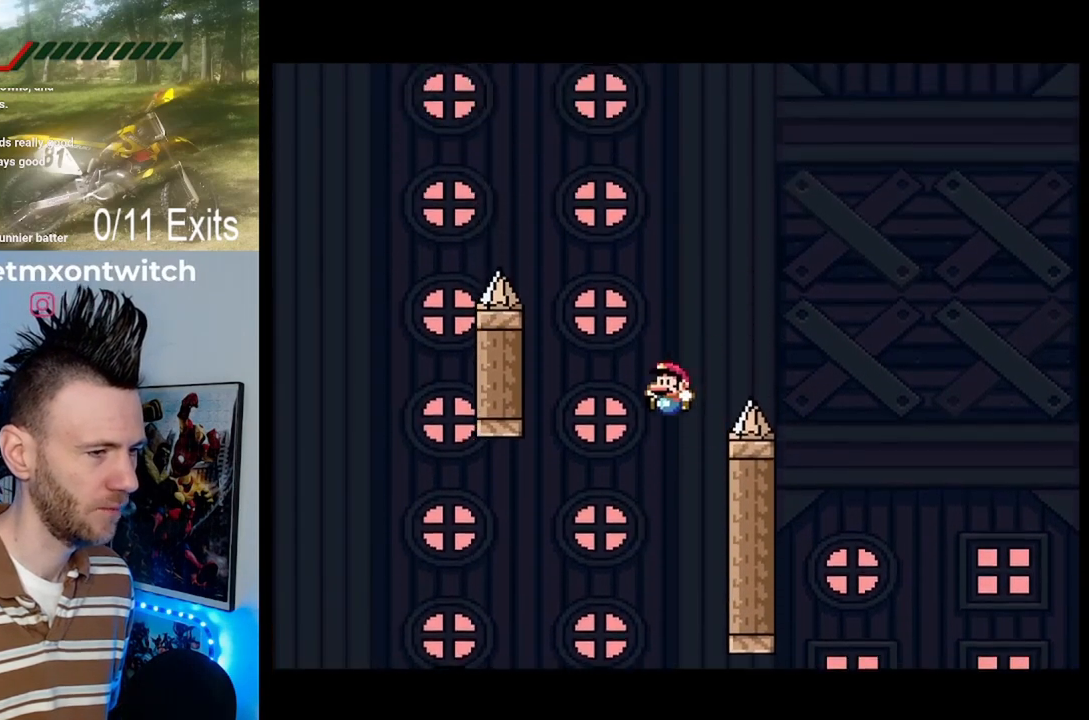
{"buttons": ["Y", "DPAD_RIGHT"], "events": [[267, "DPAD_RIGHT", "down"], [333, "B", "up"]]}
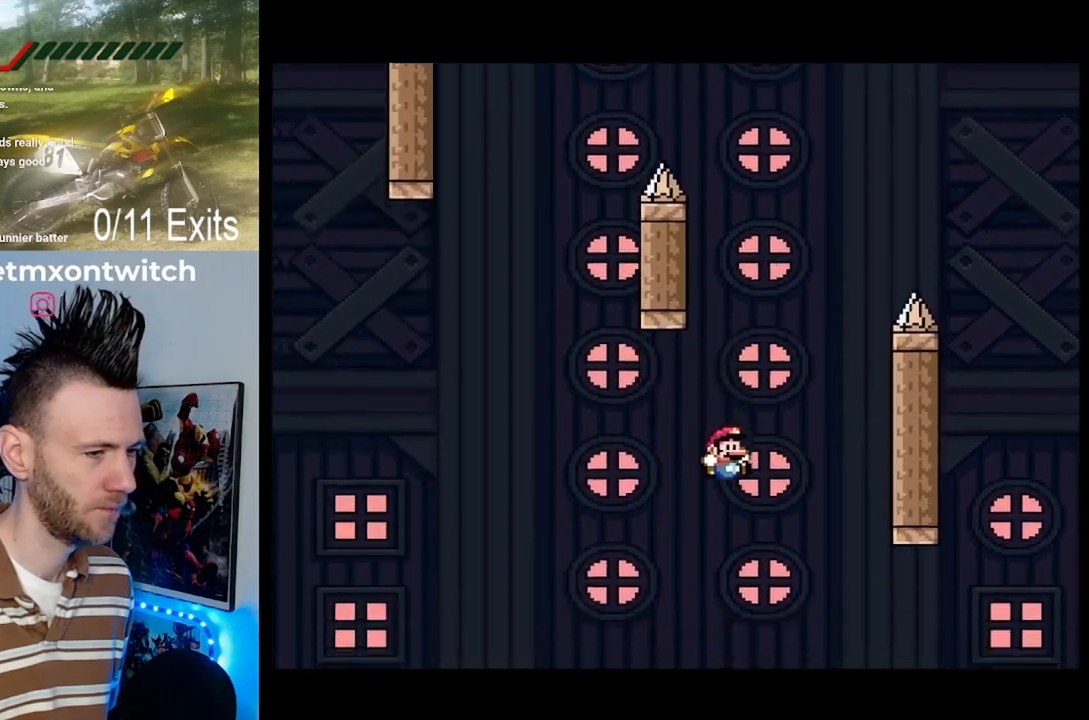
{"buttons": ["Y"], "events": [[200, "DPAD_RIGHT", "up"]]}
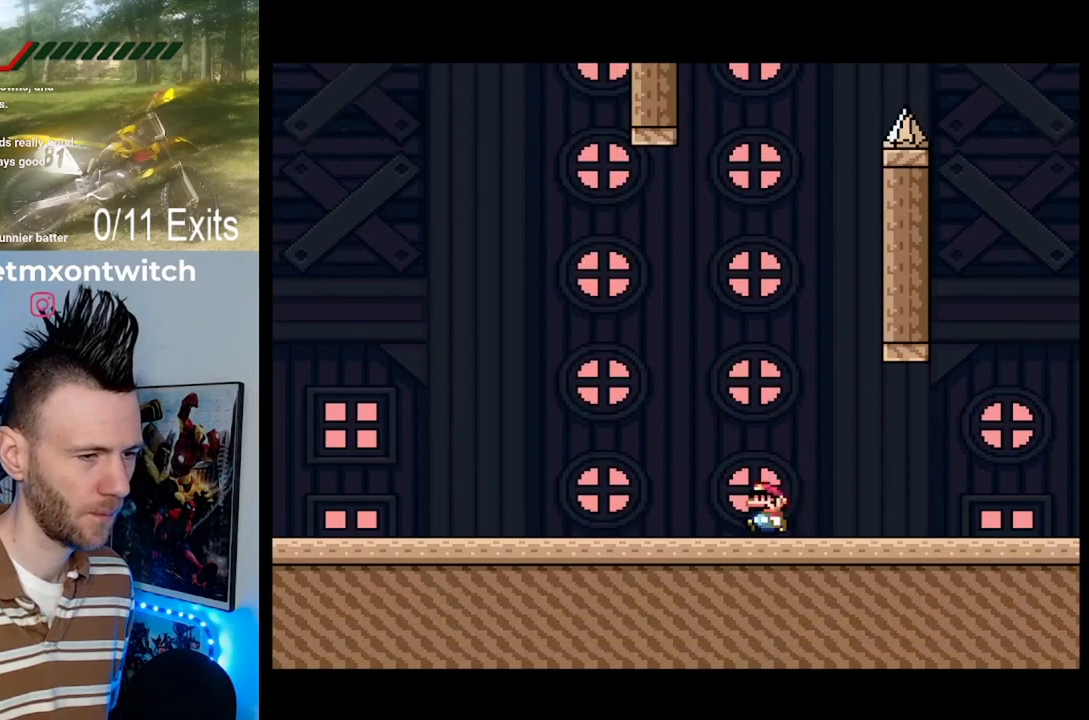
{"buttons": ["Y"], "events": []}
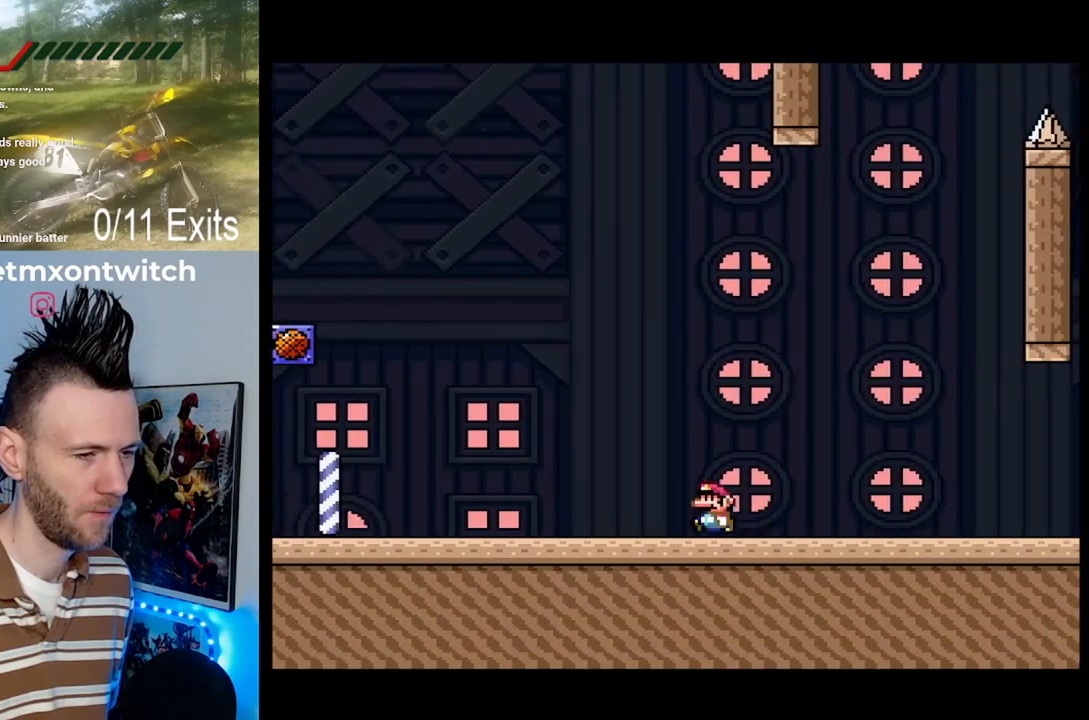
{"buttons": ["Y", "DPAD_RIGHT"], "events": [[100, "DPAD_RIGHT", "down"]]}
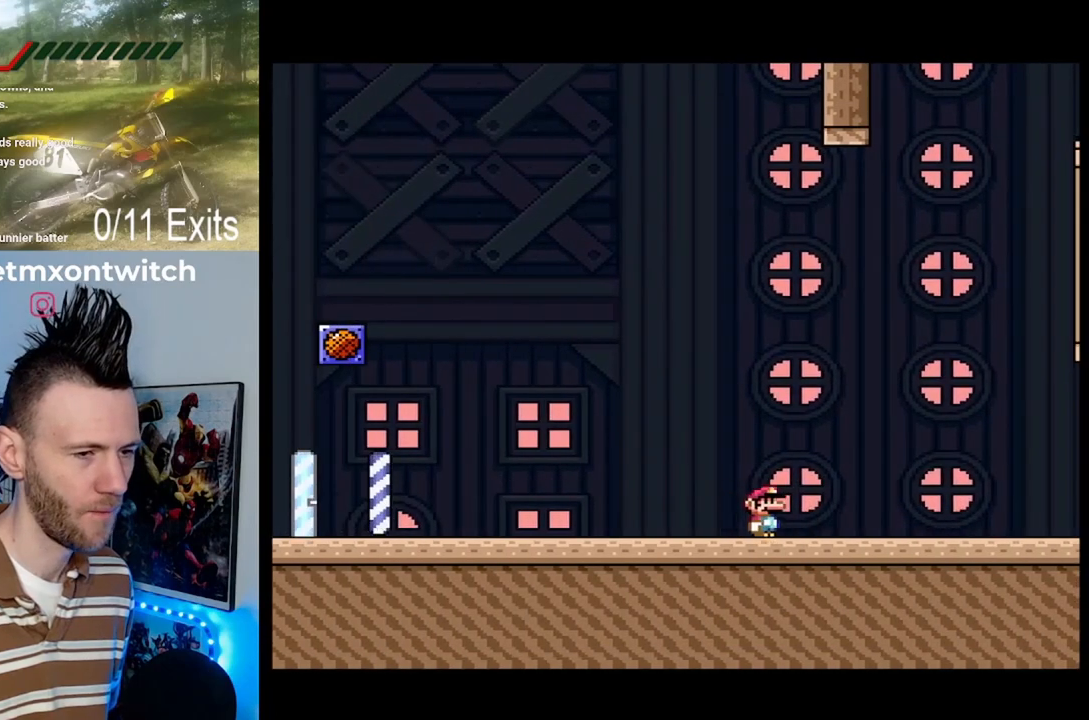
{"buttons": ["B", "Y", "DPAD_RIGHT"], "events": [[200, "B", "down"]]}
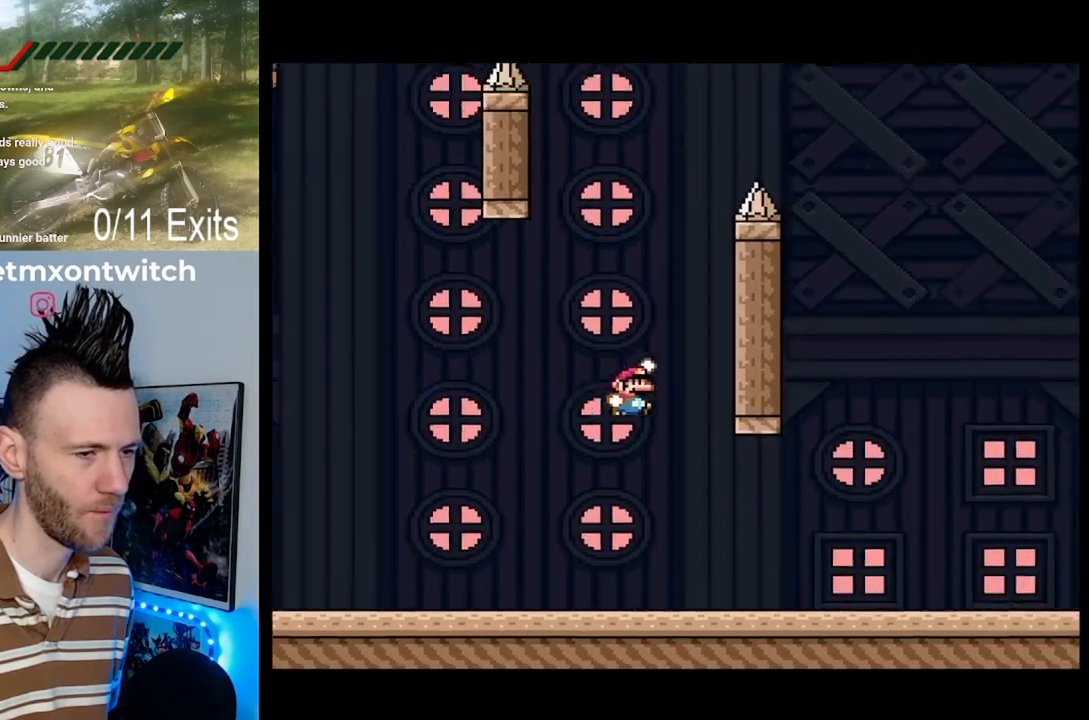
{"buttons": ["B", "Y"], "events": [[267, "B", "up"], [300, "DPAD_RIGHT", "up"], [500, "B", "down"]]}
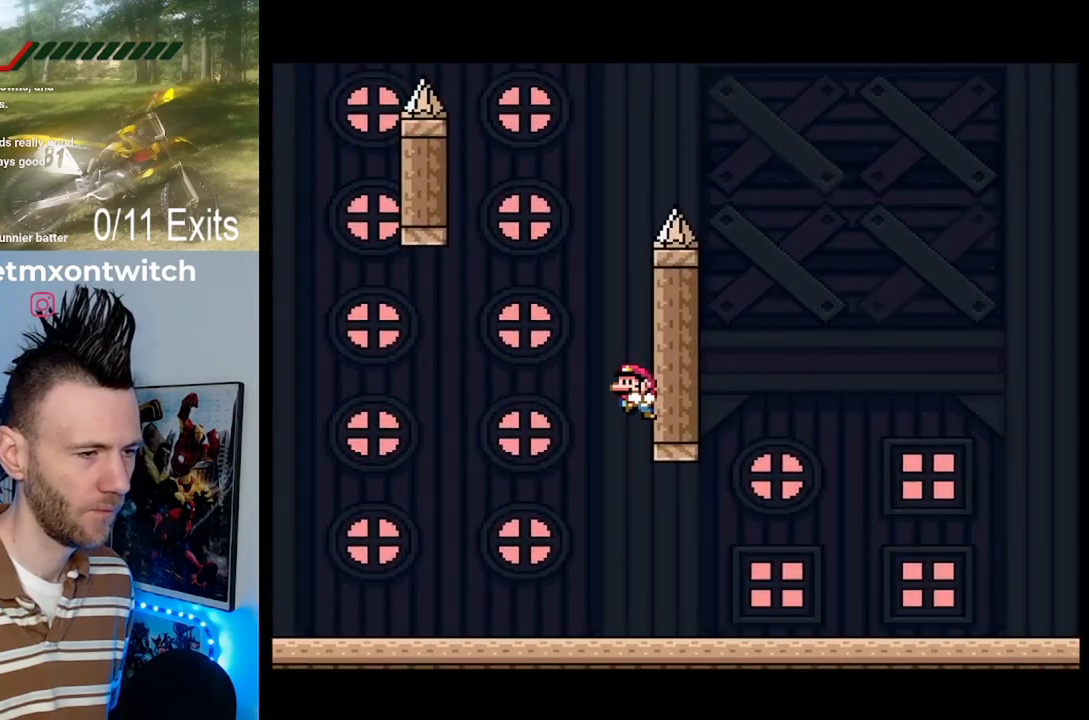
{"buttons": ["Y", "DPAD_RIGHT"], "events": [[133, "B", "up"], [200, "DPAD_RIGHT", "down"], [233, "B", "down"], [400, "B", "up"]]}
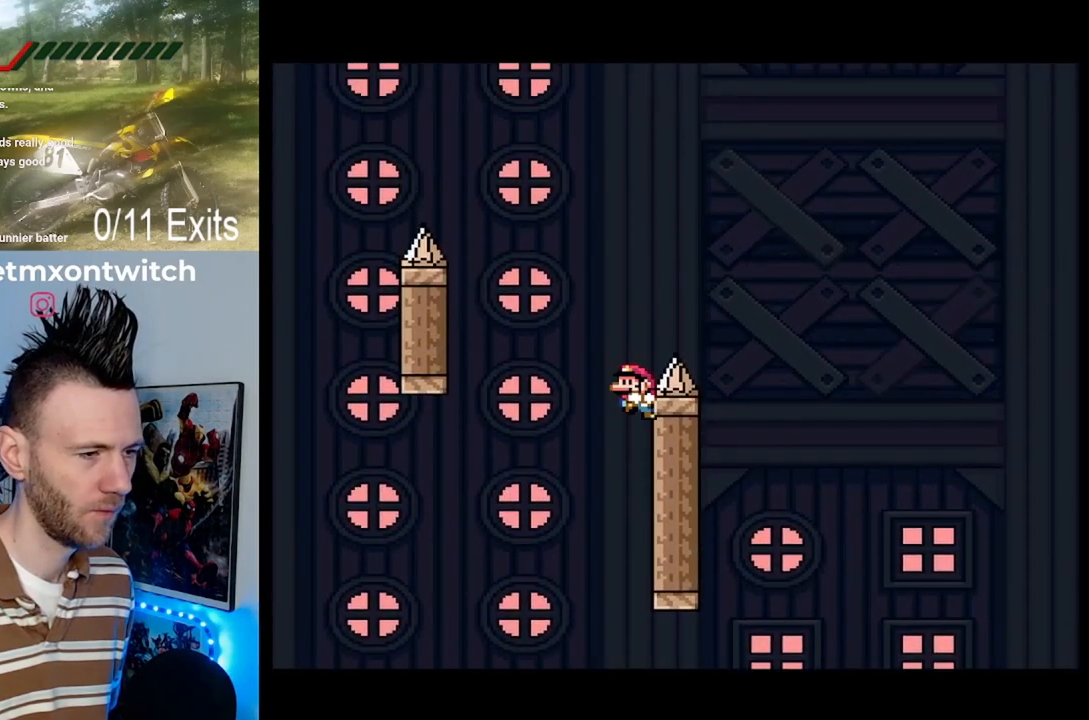
{"buttons": ["B", "Y"], "events": [[167, "DPAD_RIGHT", "up"], [267, "B", "down"]]}
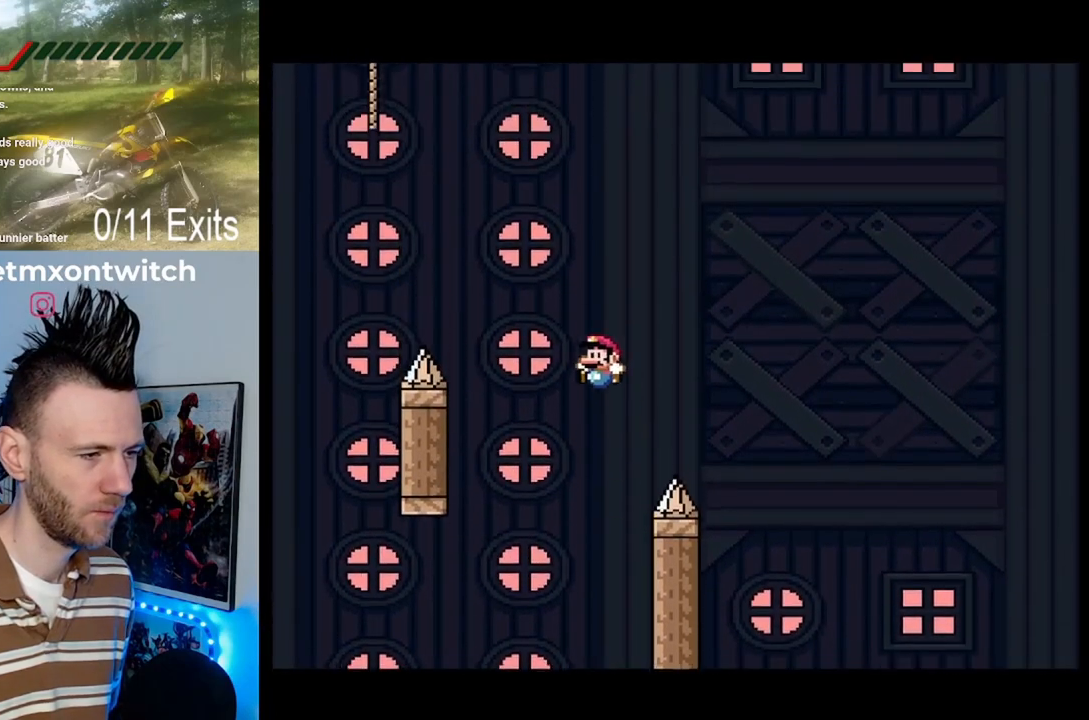
{"buttons": ["Y"], "events": [[33, "B", "up"], [133, "B", "down"], [233, "B", "up"]]}
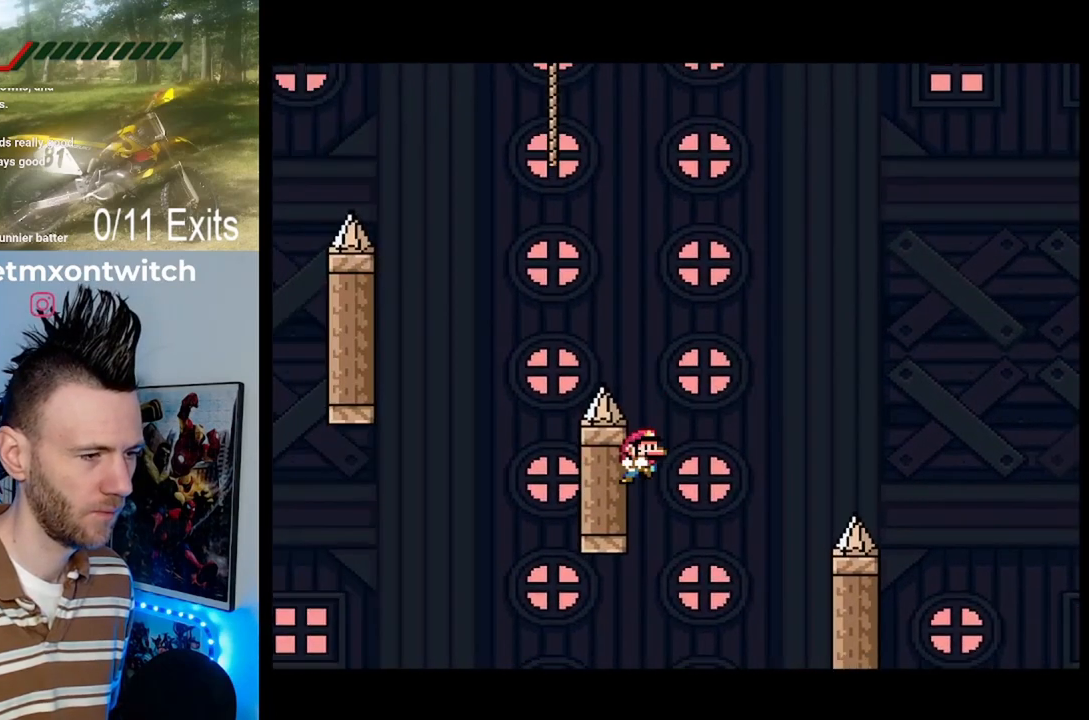
{"buttons": ["B", "Y"], "events": [[167, "DPAD_RIGHT", "down"], [200, "B", "down"], [333, "DPAD_RIGHT", "up"]]}
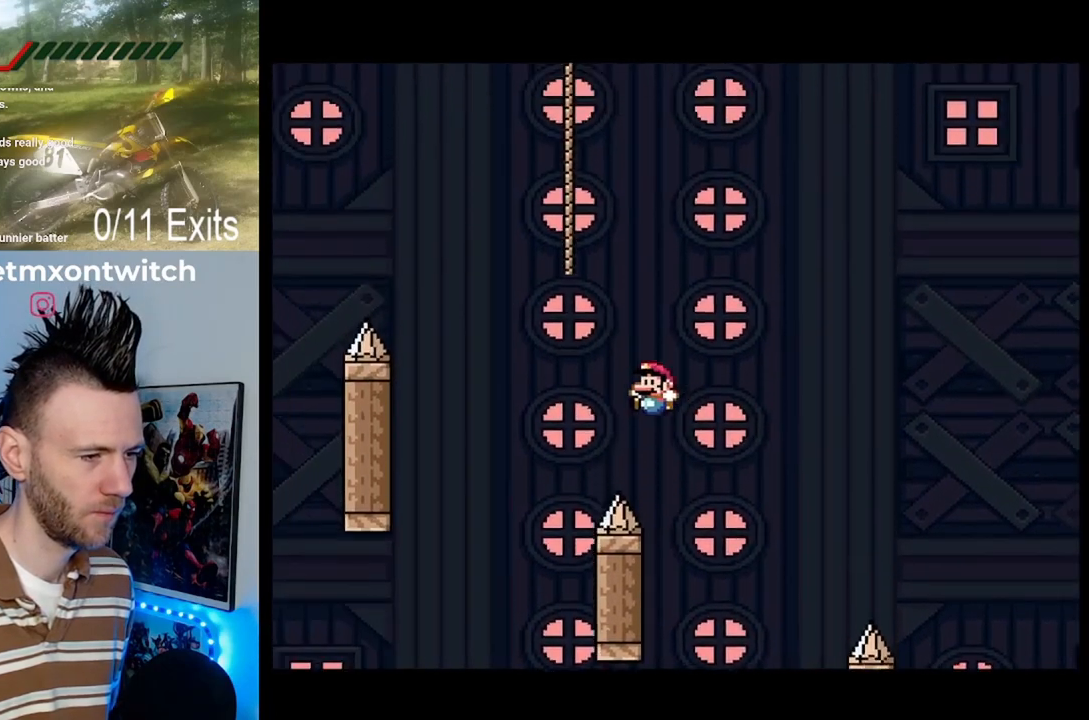
{"buttons": ["B", "Y", "DPAD_RIGHT"], "events": [[300, "DPAD_RIGHT", "down"]]}
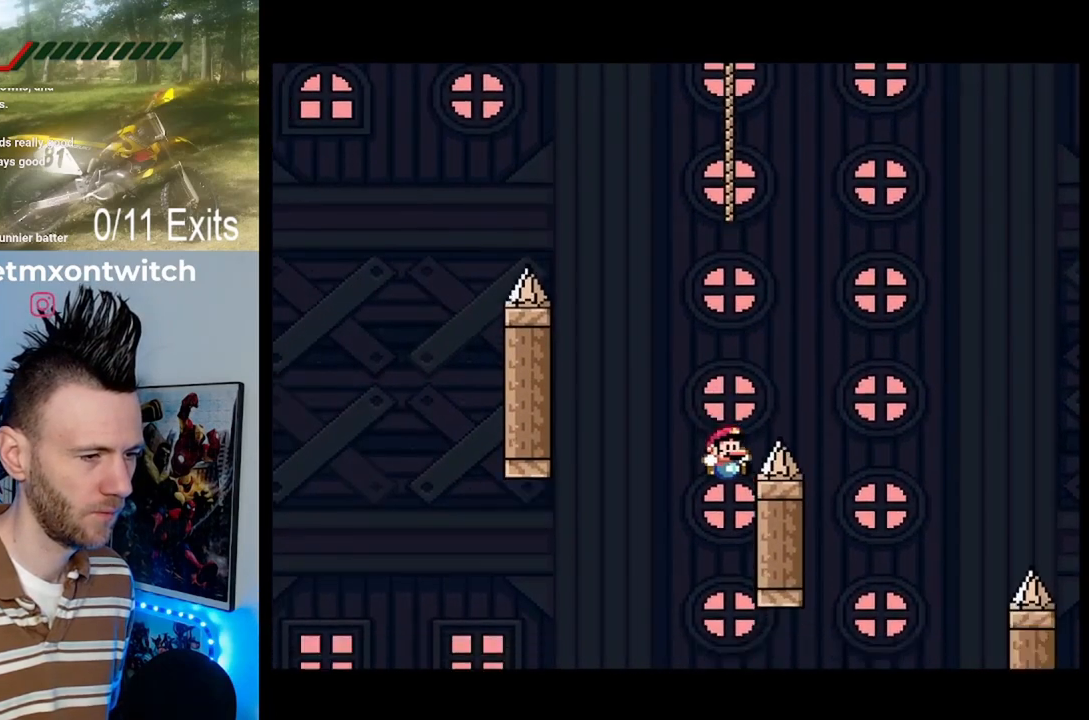
{"buttons": ["B", "Y"], "events": [[233, "B", "up"], [267, "DPAD_RIGHT", "up"], [433, "B", "down"]]}
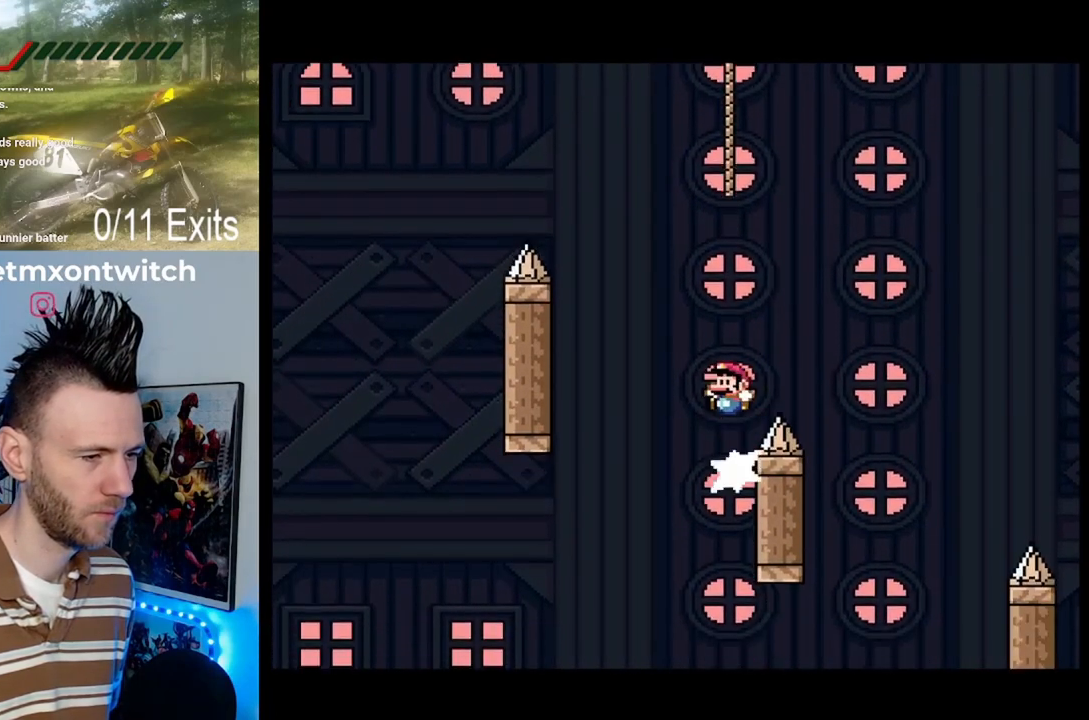
{"buttons": ["B", "Y"], "events": []}